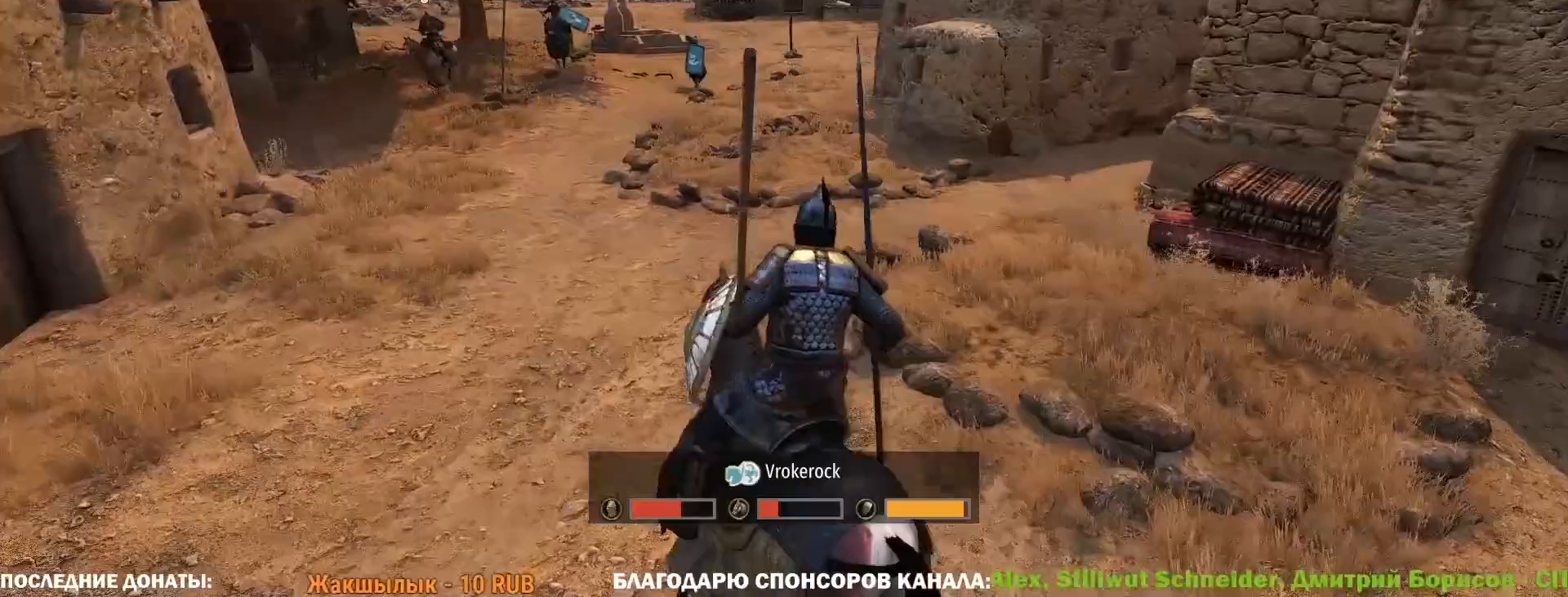
Gameplay with keyboard and mouse; each line is a JSON object with the keys and mouse buttons held at the frame after it. "events" lists presses ("down") and releases ("up") of "1", "2", "3", "4", "5", "a", "alt", "c", "caps_lock", "ctrl", "d", "e", "f", "g", "q", "r", "s", "shift", "space", "t", "tab", "v", "w", "x", "z", "mouse_left", "mouse_wheel" and "mouse_right" between this image and that frame as [ms after this image, input, new state], when the widget could be followed in between. "mouse_left", "mouse_wheel", "mouse_right" = the "left", "wheel", "right" buttons of the "mouse" list. No other keys are recorded. "wheel" means that the mouse wheel is clicked or scrolled. Not read: mouse_move.
{"keys": ["caps_lock"], "mouse": [], "events": []}
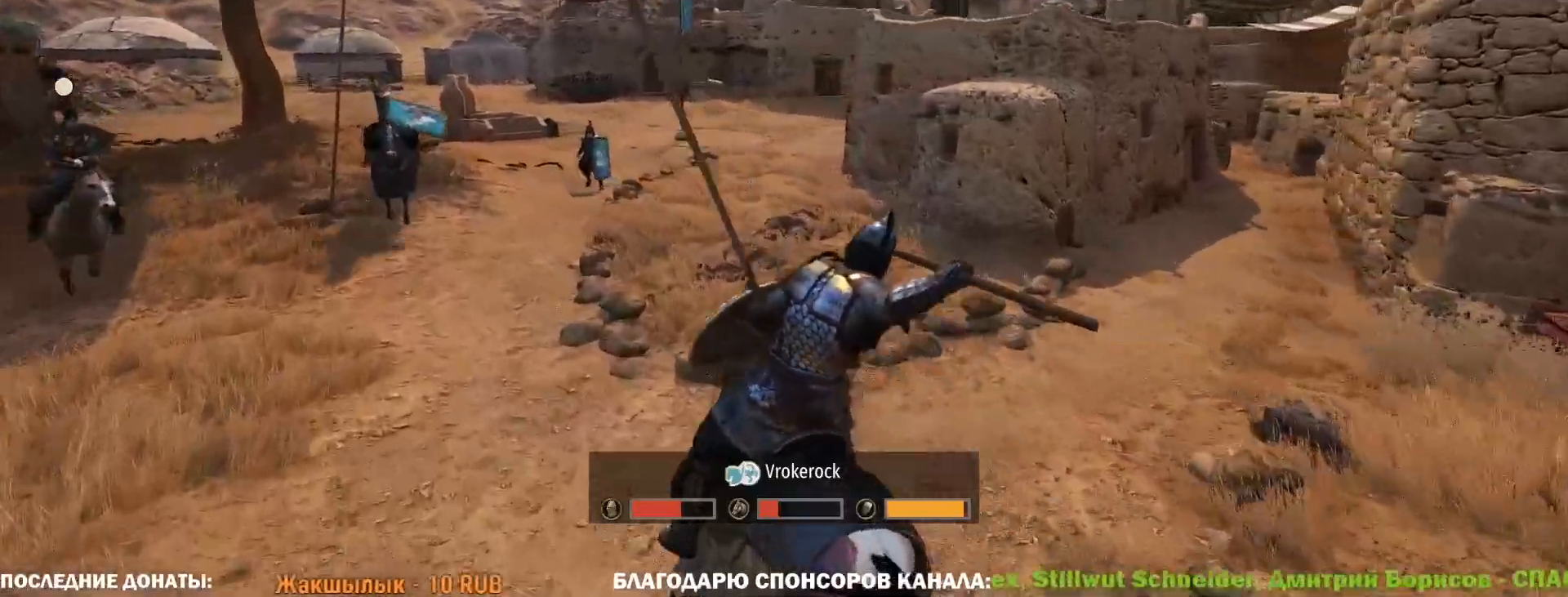
{"keys": ["caps_lock"], "mouse": [], "events": []}
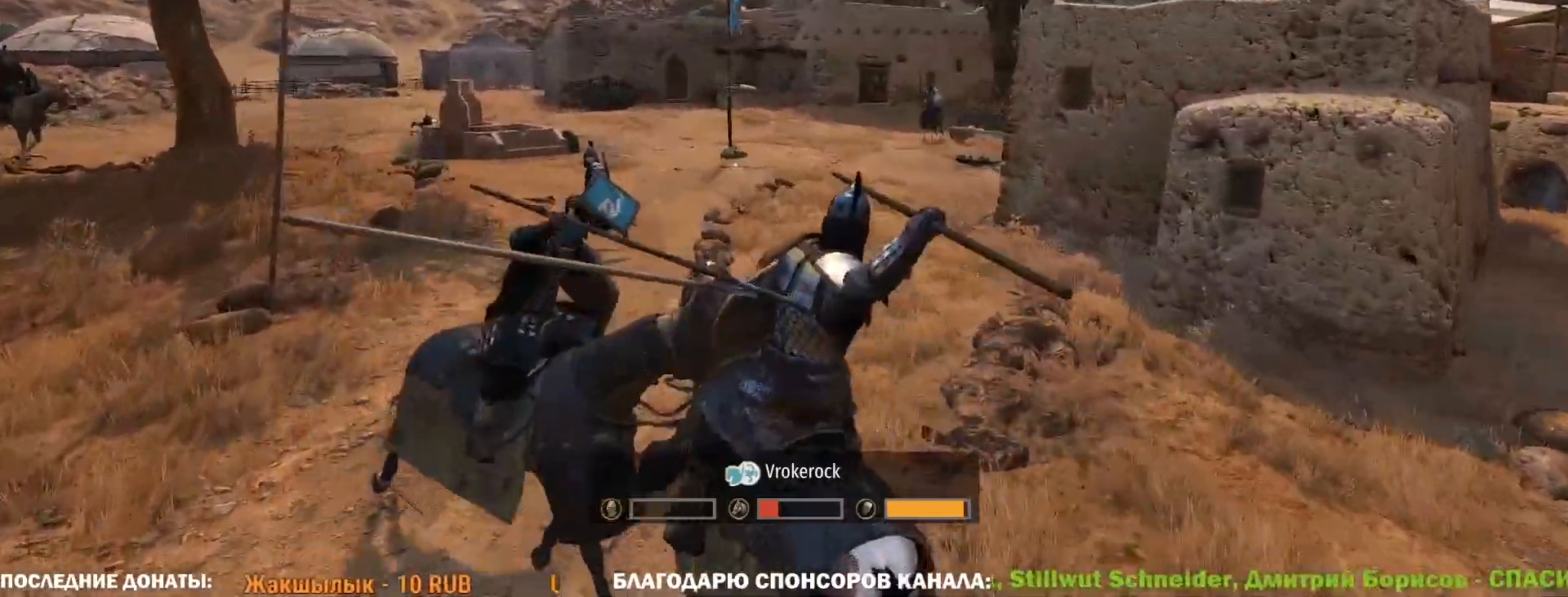
{"keys": ["caps_lock"], "mouse": [], "events": []}
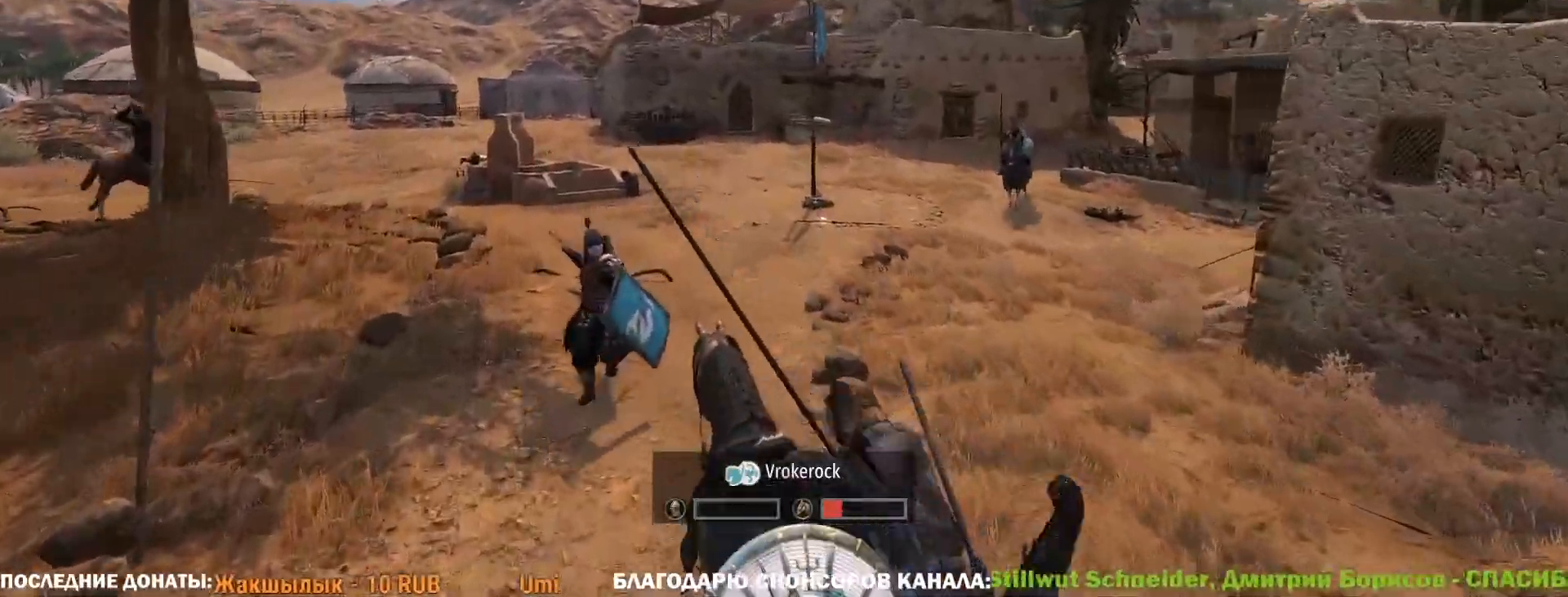
{"keys": ["caps_lock"], "mouse": [], "events": []}
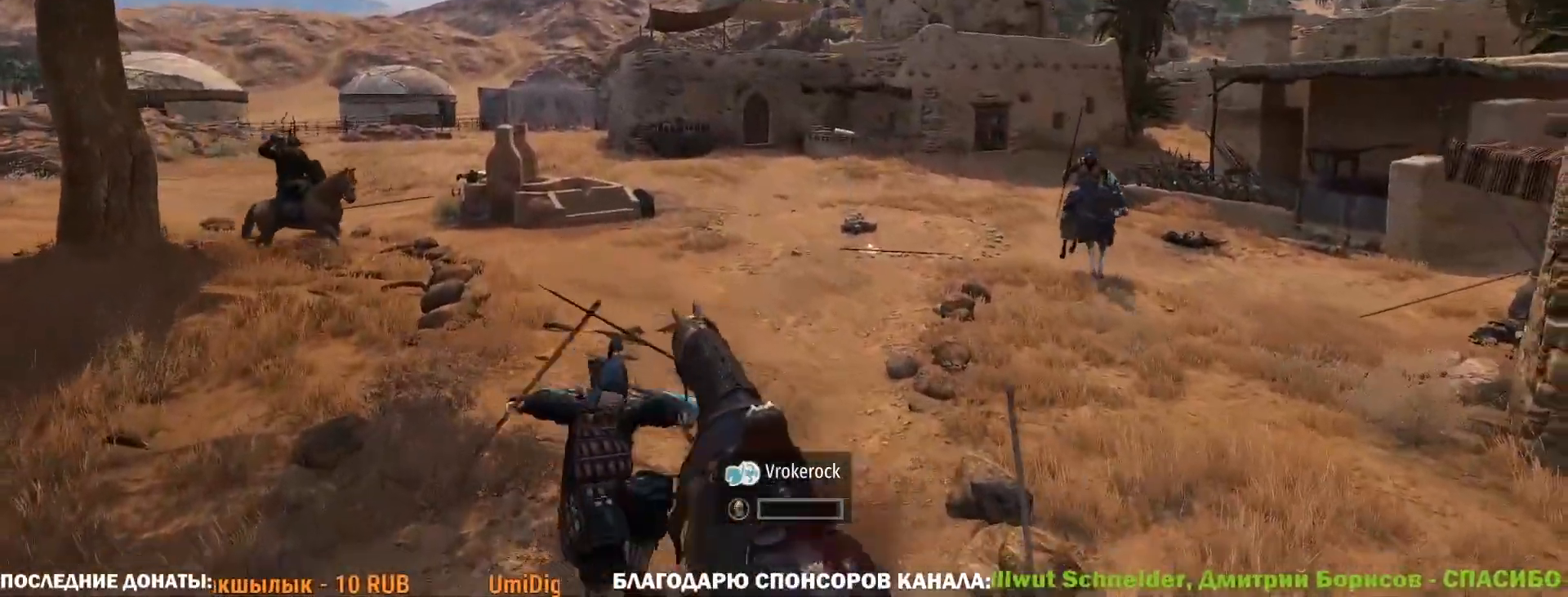
{"keys": ["caps_lock"], "mouse": [], "events": []}
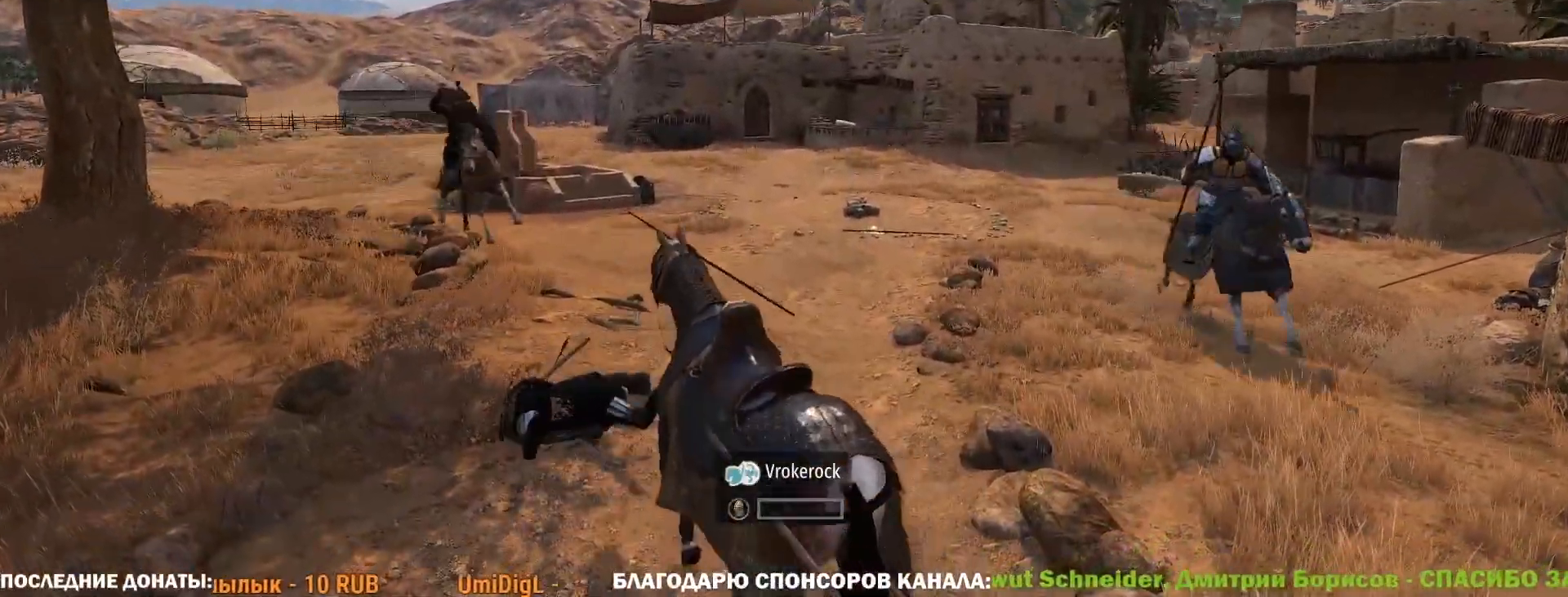
{"keys": ["caps_lock"], "mouse": [], "events": []}
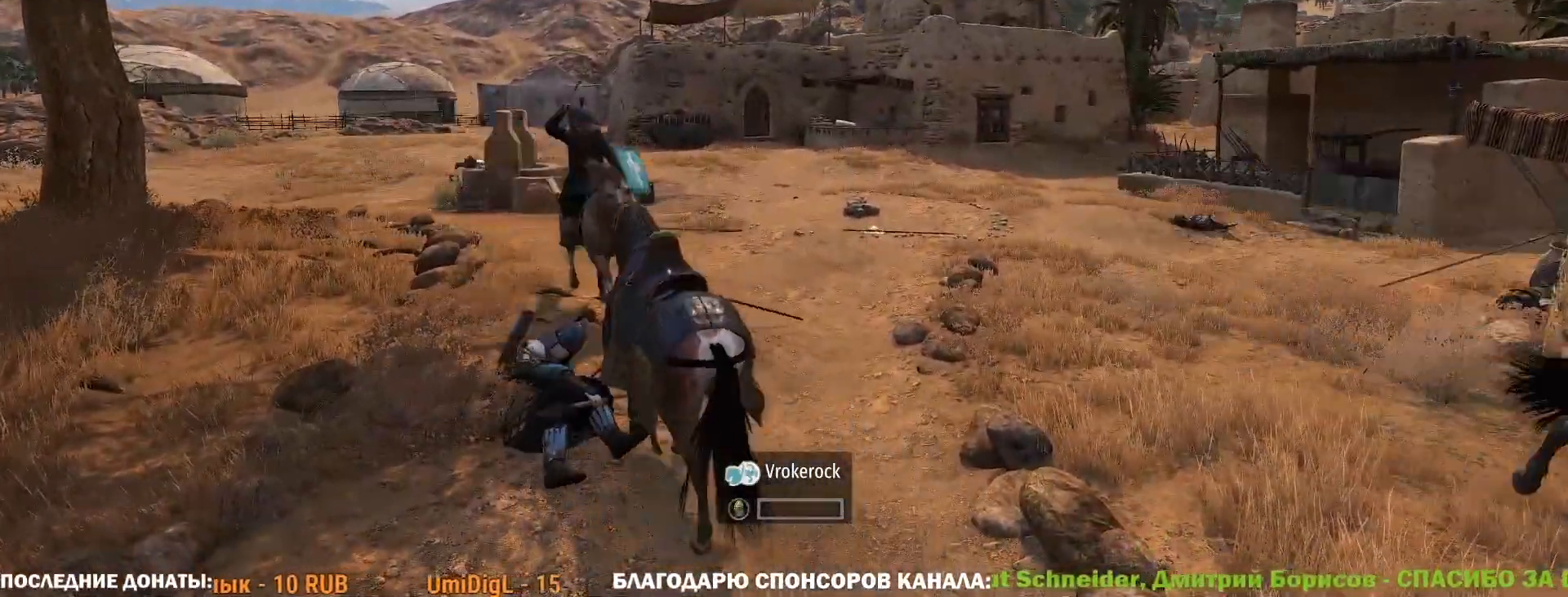
{"keys": ["caps_lock"], "mouse": [], "events": []}
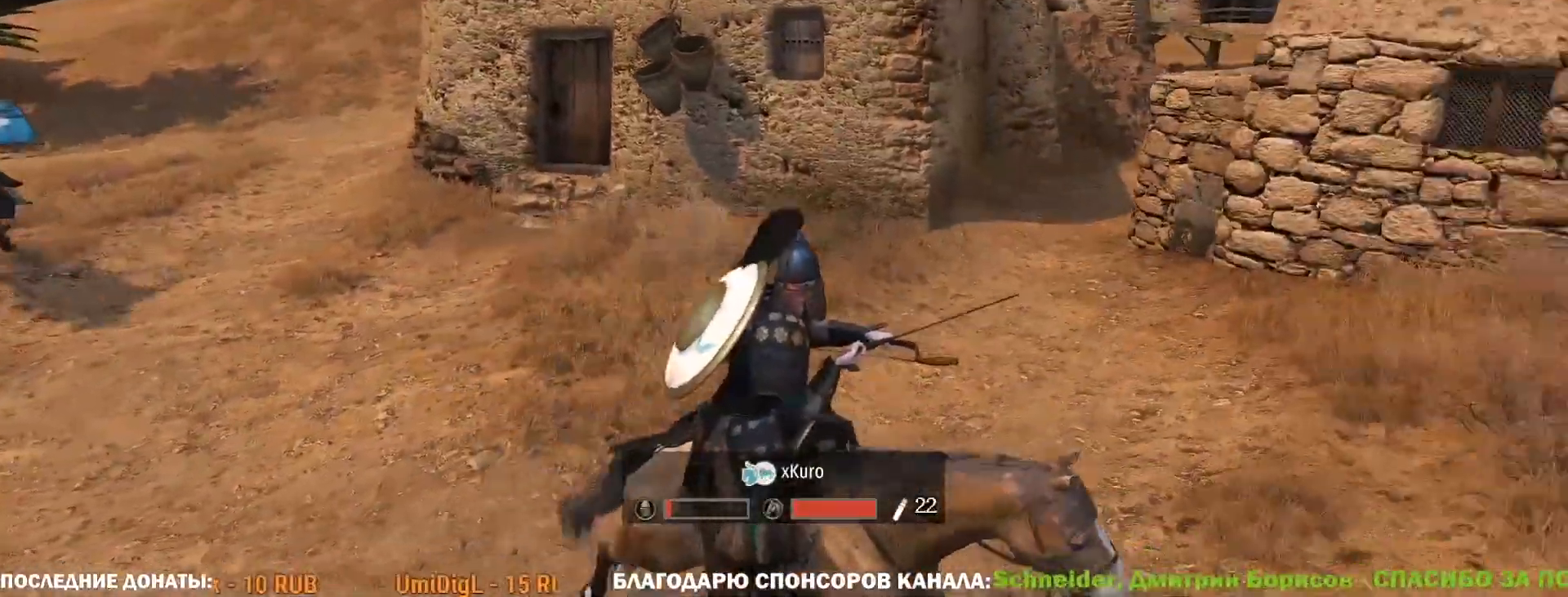
{"keys": ["caps_lock"], "mouse": [], "events": []}
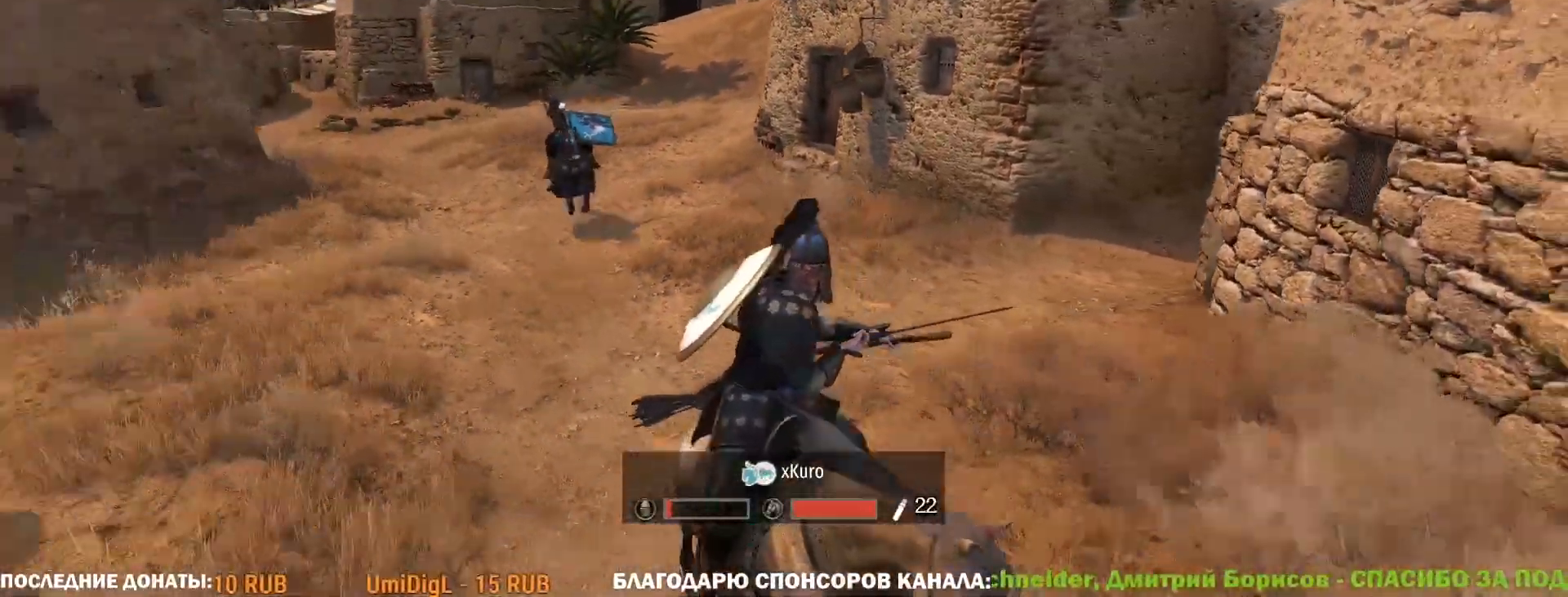
{"keys": [], "mouse": [], "events": [[283, "caps_lock", "up"]]}
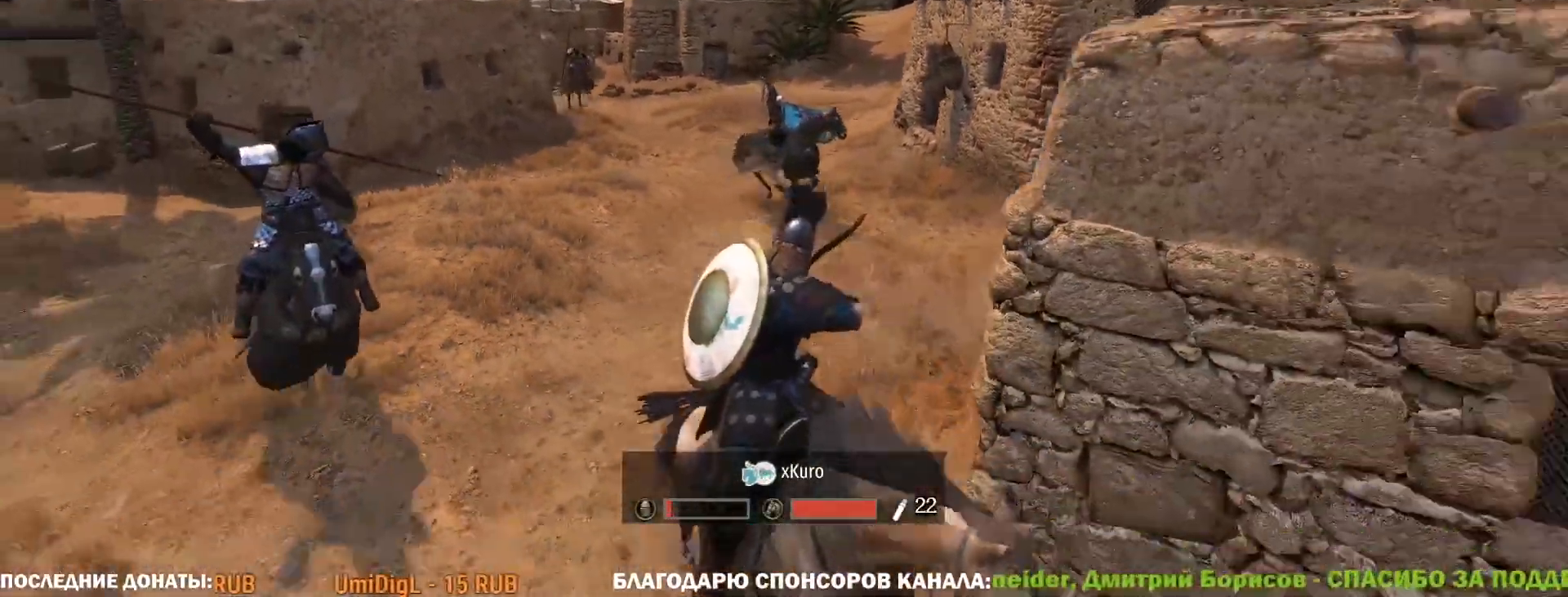
{"keys": ["caps_lock"], "mouse": [], "events": [[333, "caps_lock", "down"]]}
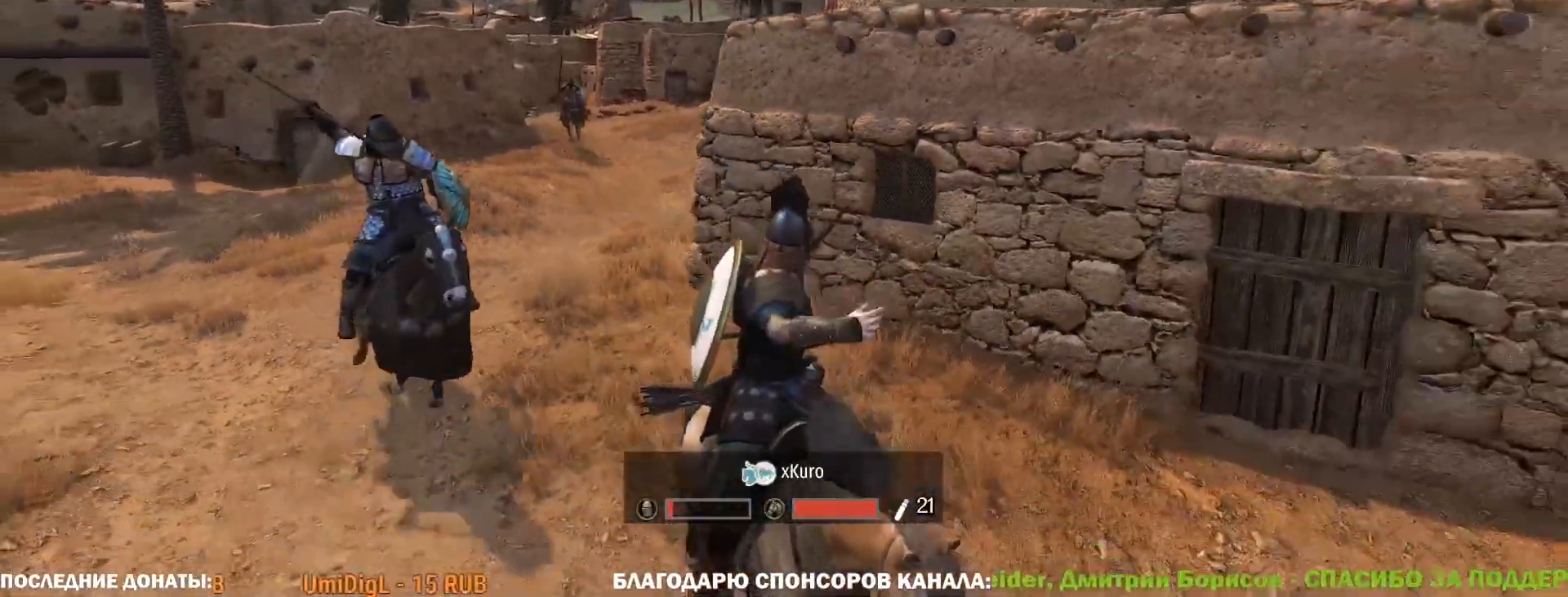
{"keys": ["caps_lock"], "mouse": [], "events": []}
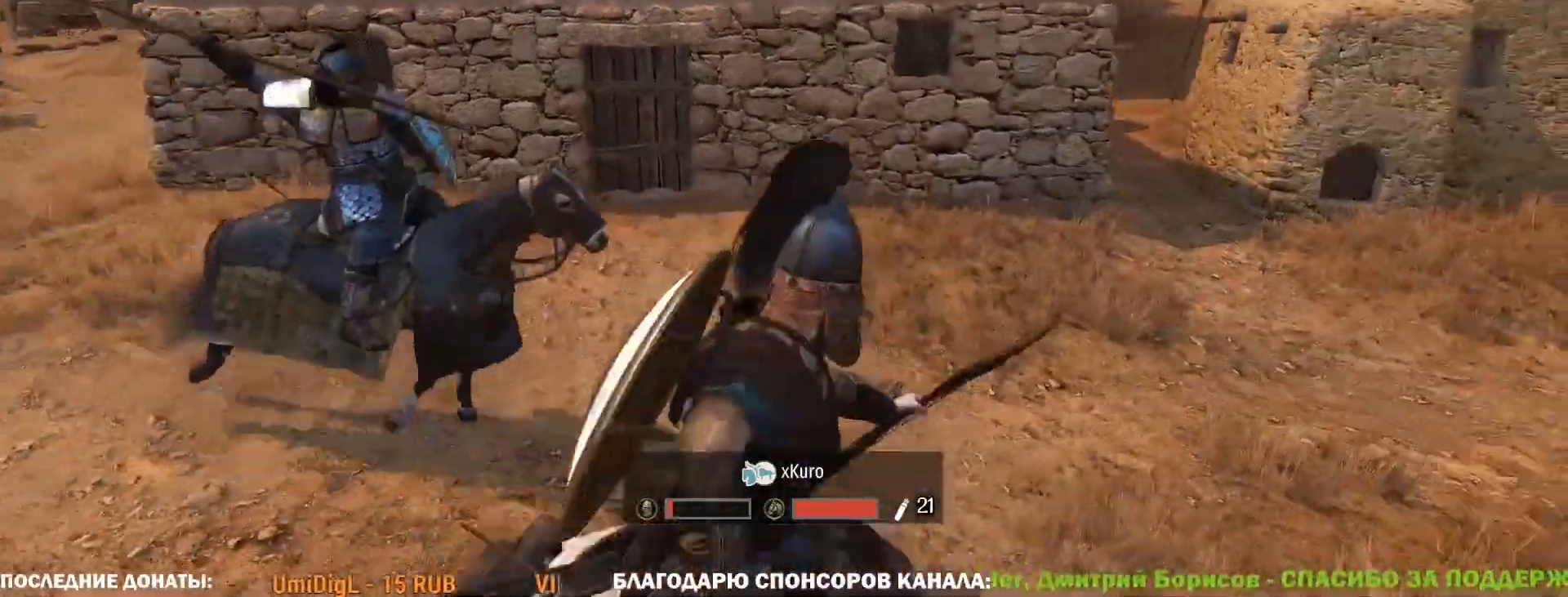
{"keys": ["caps_lock"], "mouse": [], "events": []}
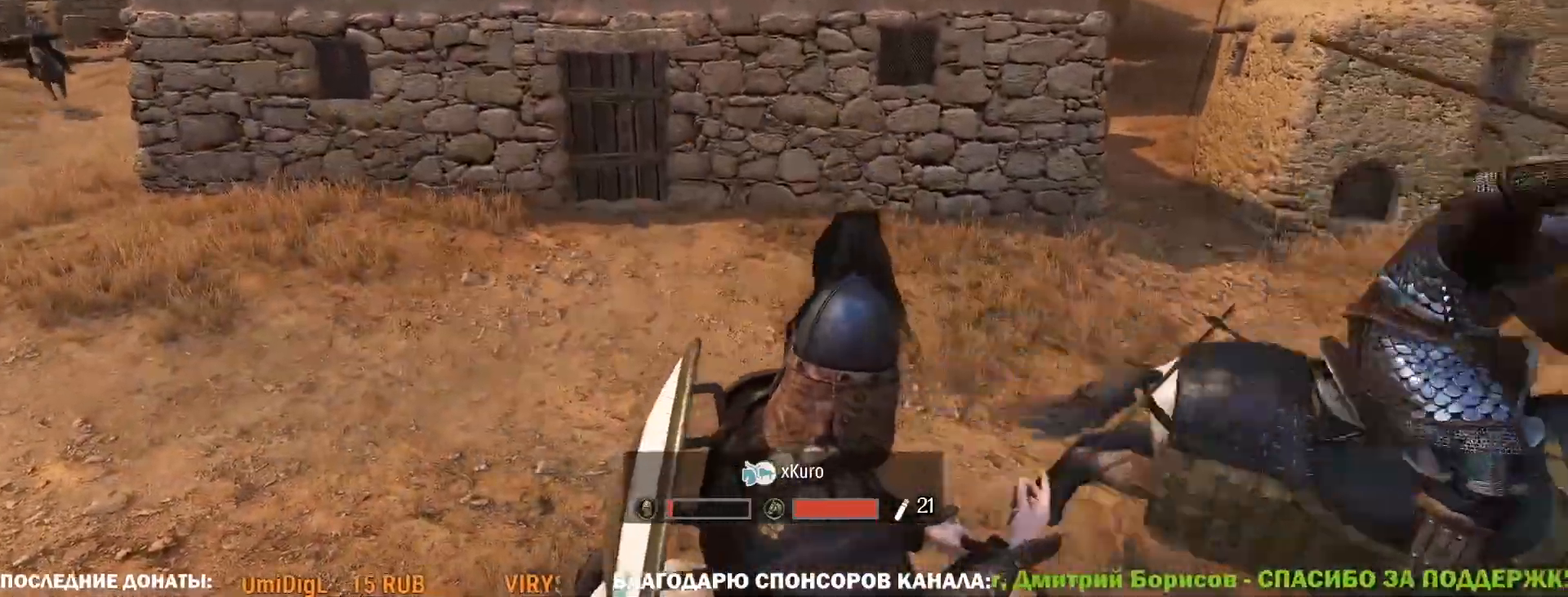
{"keys": ["caps_lock"], "mouse": [], "events": []}
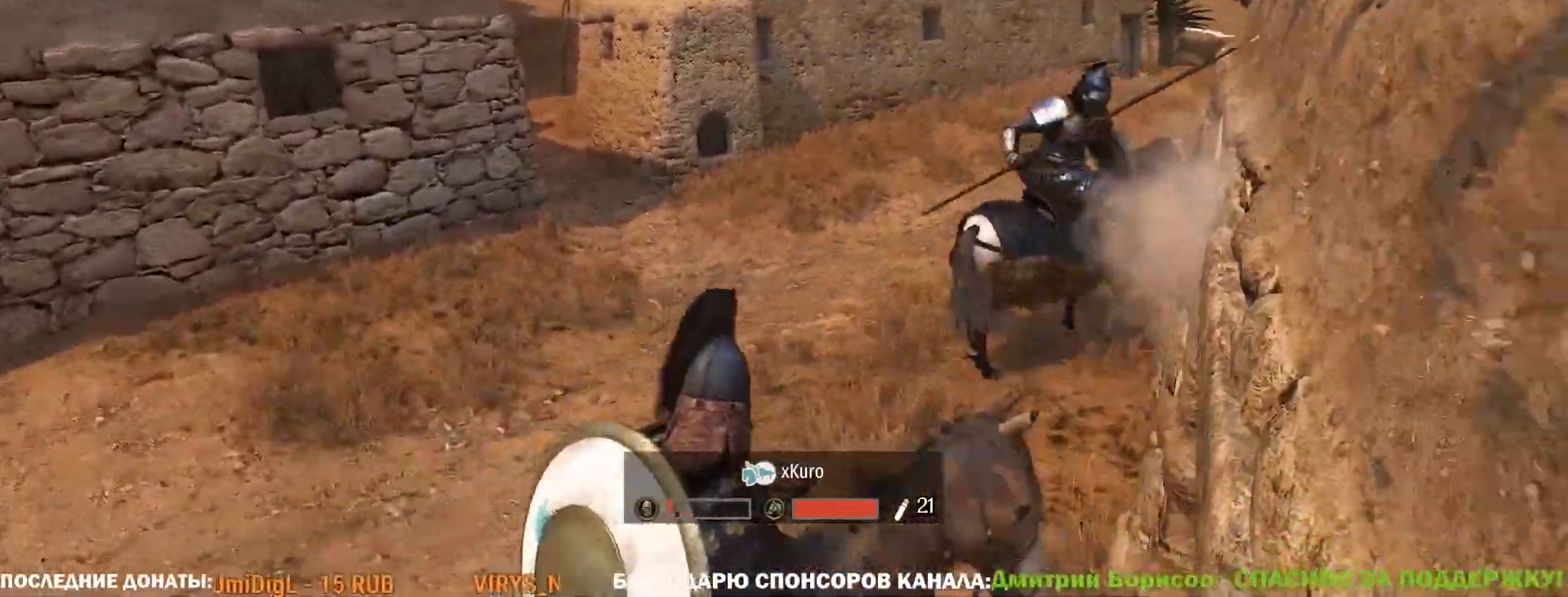
{"keys": ["caps_lock"], "mouse": [], "events": []}
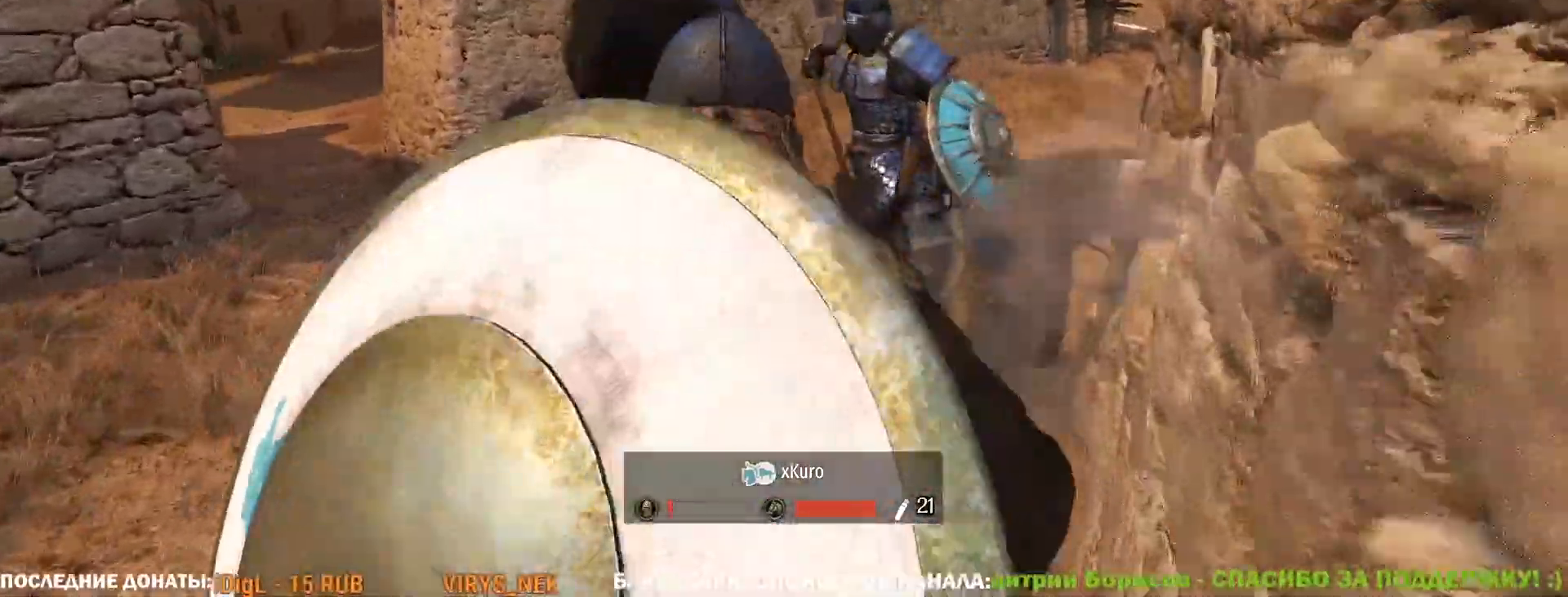
{"keys": ["caps_lock"], "mouse": [], "events": []}
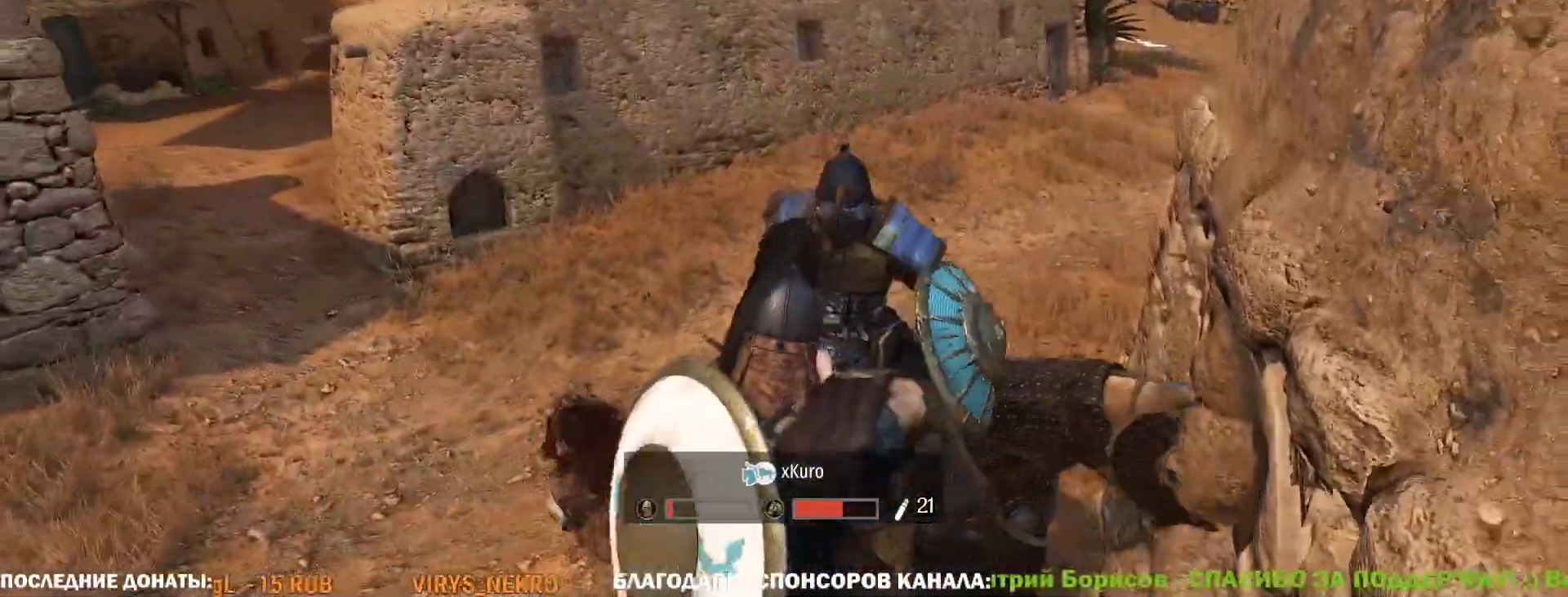
{"keys": [], "mouse": [], "events": [[150, "caps_lock", "up"]]}
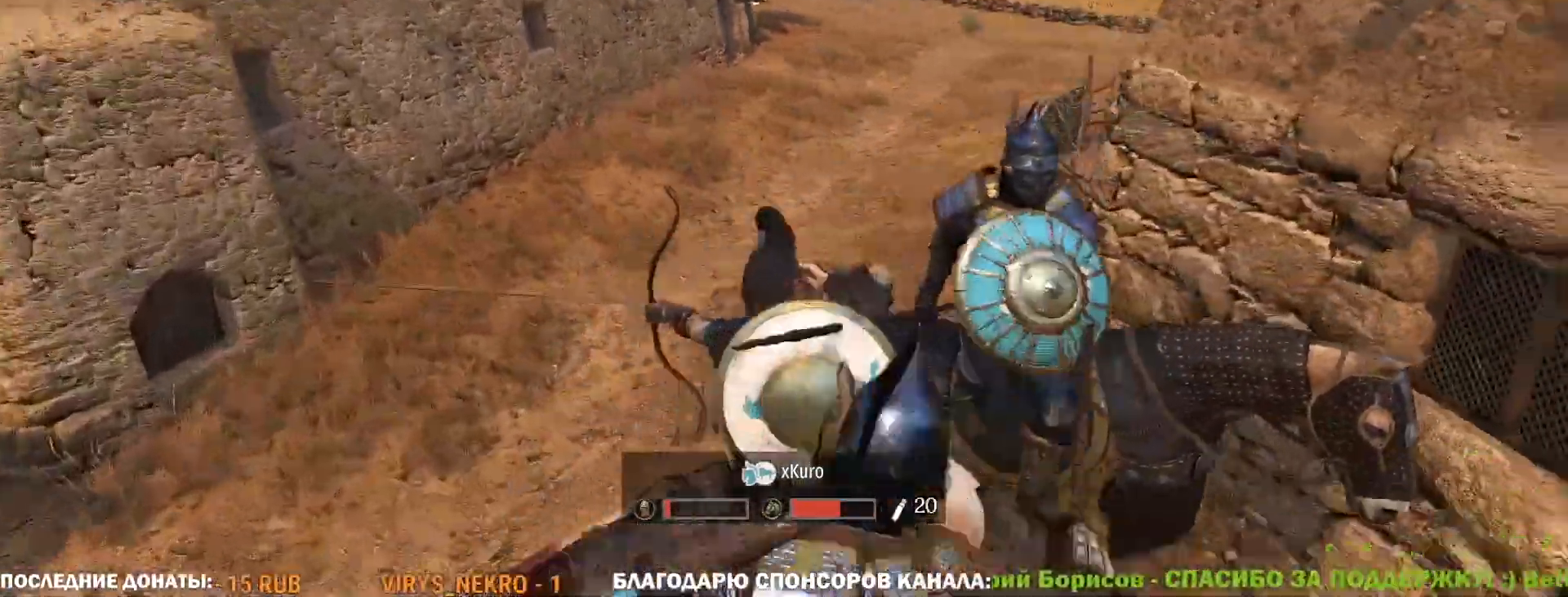
{"keys": [], "mouse": [], "events": []}
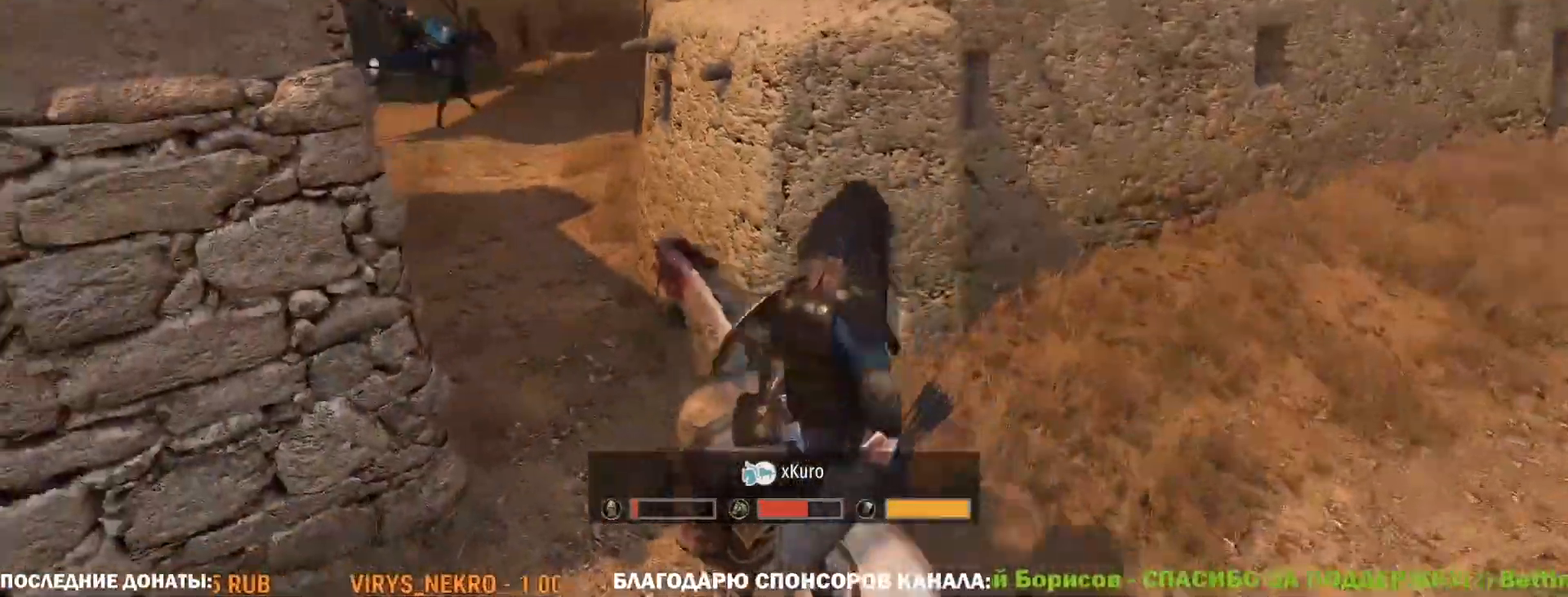
{"keys": [], "mouse": [], "events": []}
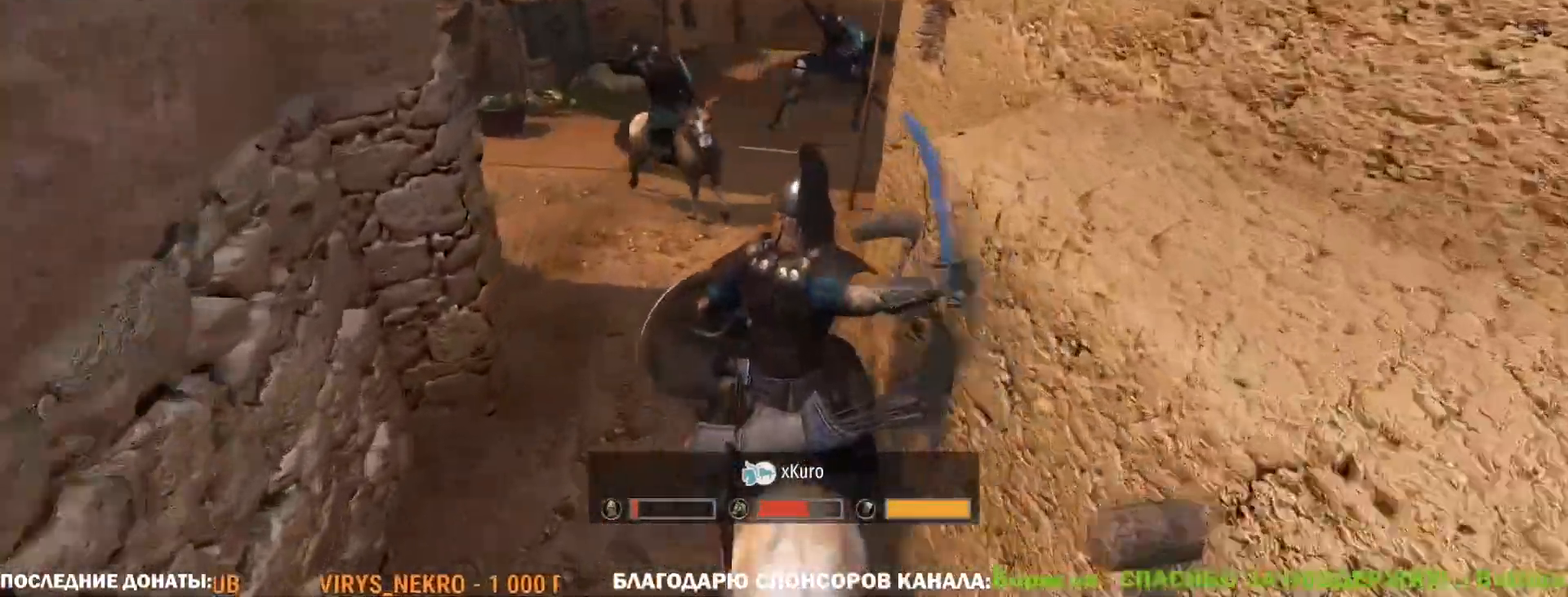
{"keys": ["caps_lock"], "mouse": [], "events": [[300, "caps_lock", "down"]]}
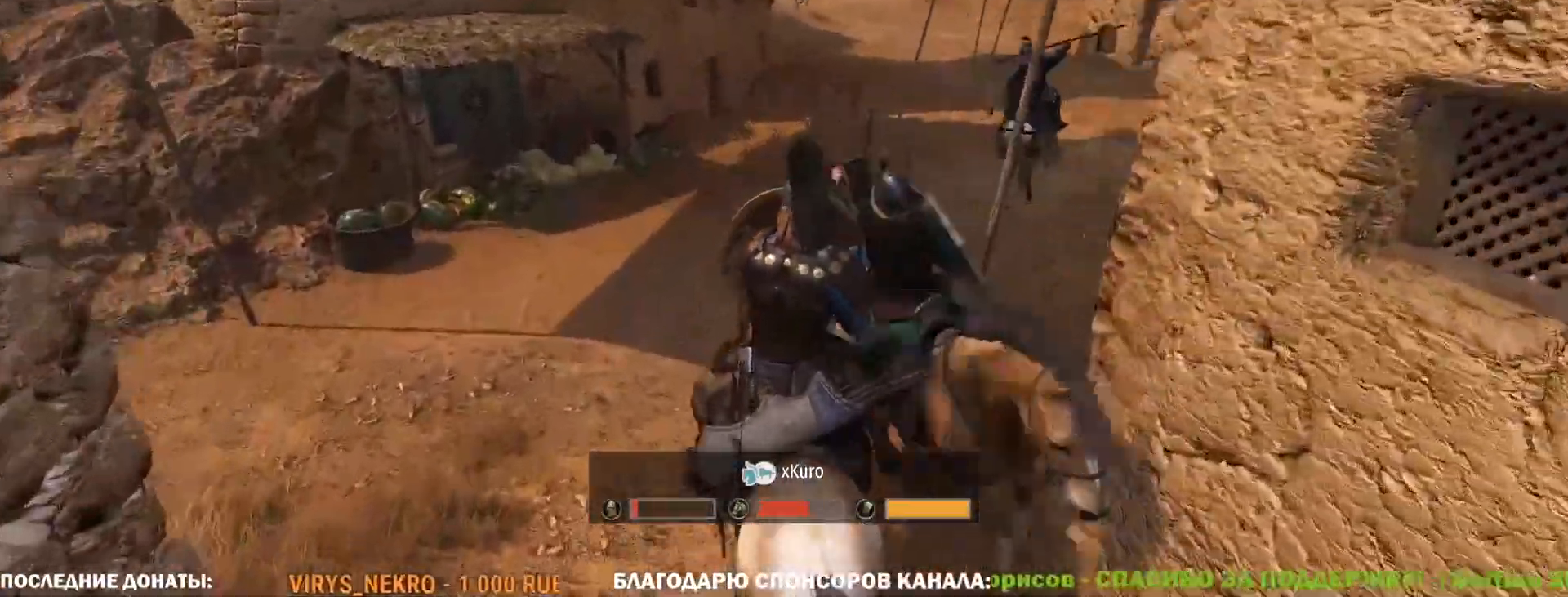
{"keys": ["caps_lock"], "mouse": [], "events": []}
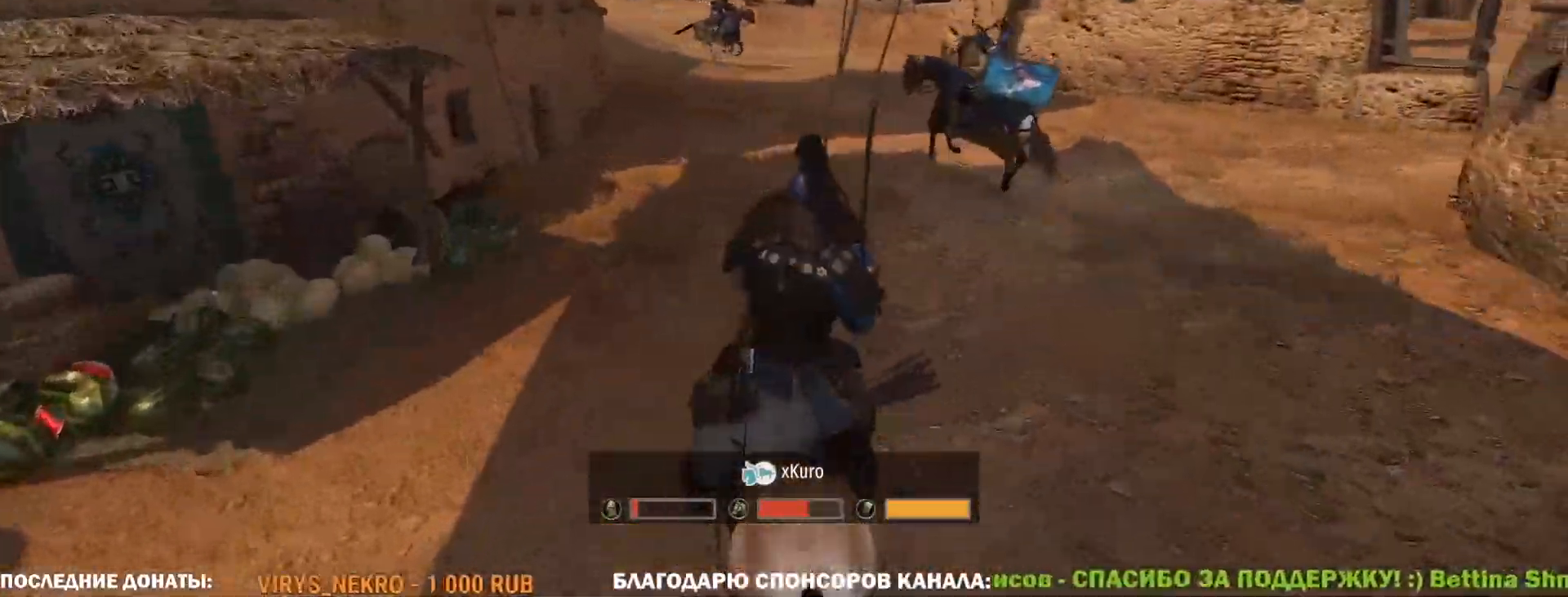
{"keys": ["caps_lock"], "mouse": [], "events": []}
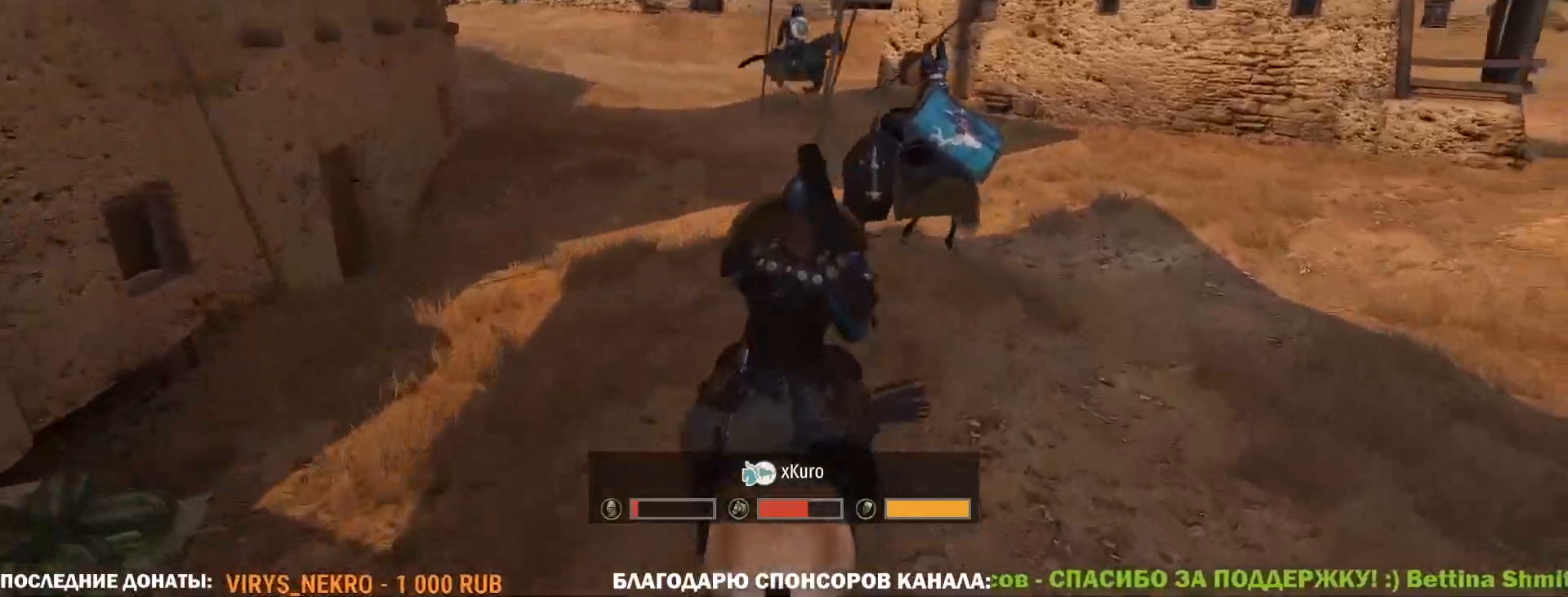
{"keys": [], "mouse": [], "events": [[250, "caps_lock", "up"]]}
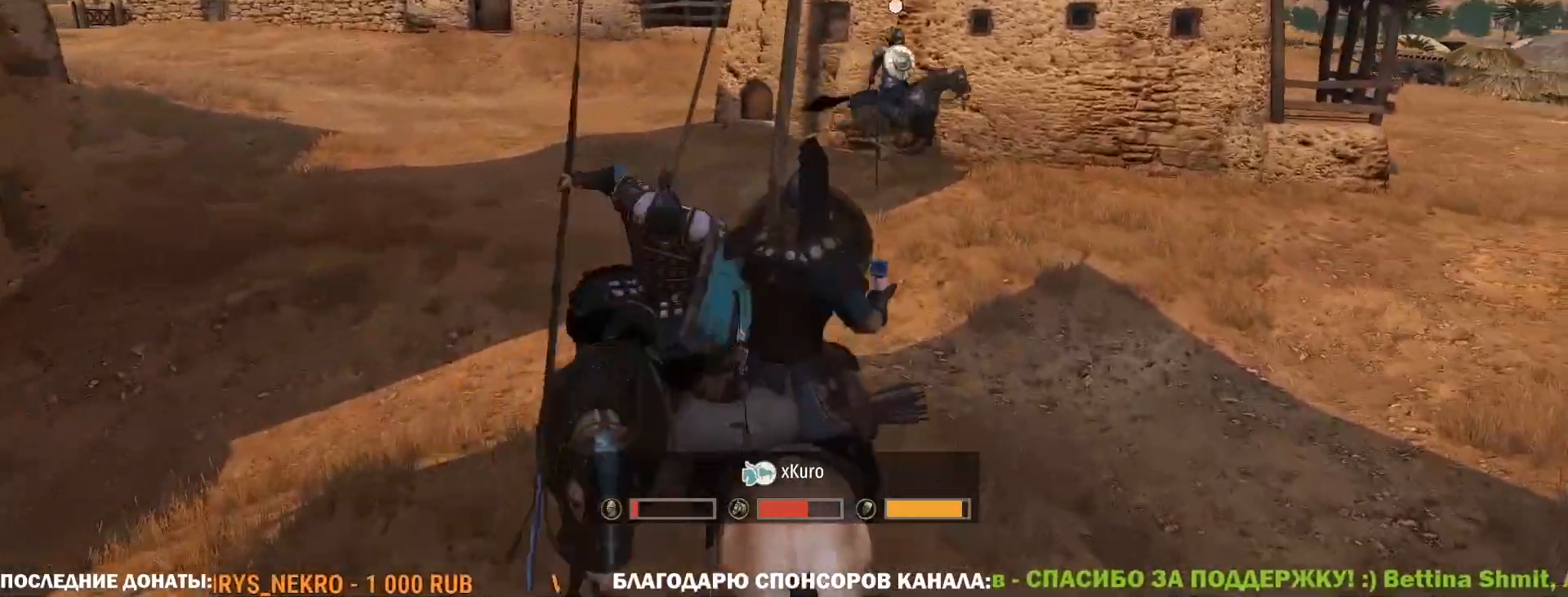
{"keys": ["caps_lock"], "mouse": [], "events": [[500, "caps_lock", "down"]]}
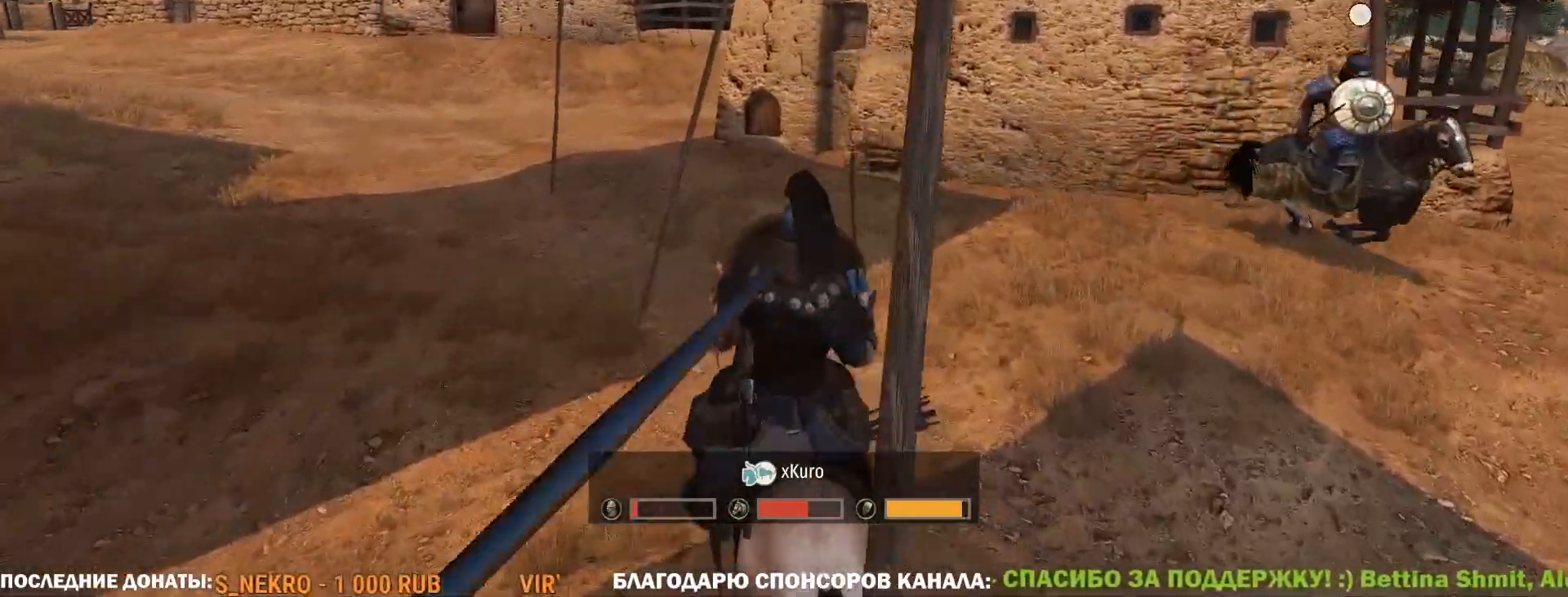
{"keys": ["caps_lock"], "mouse": [], "events": []}
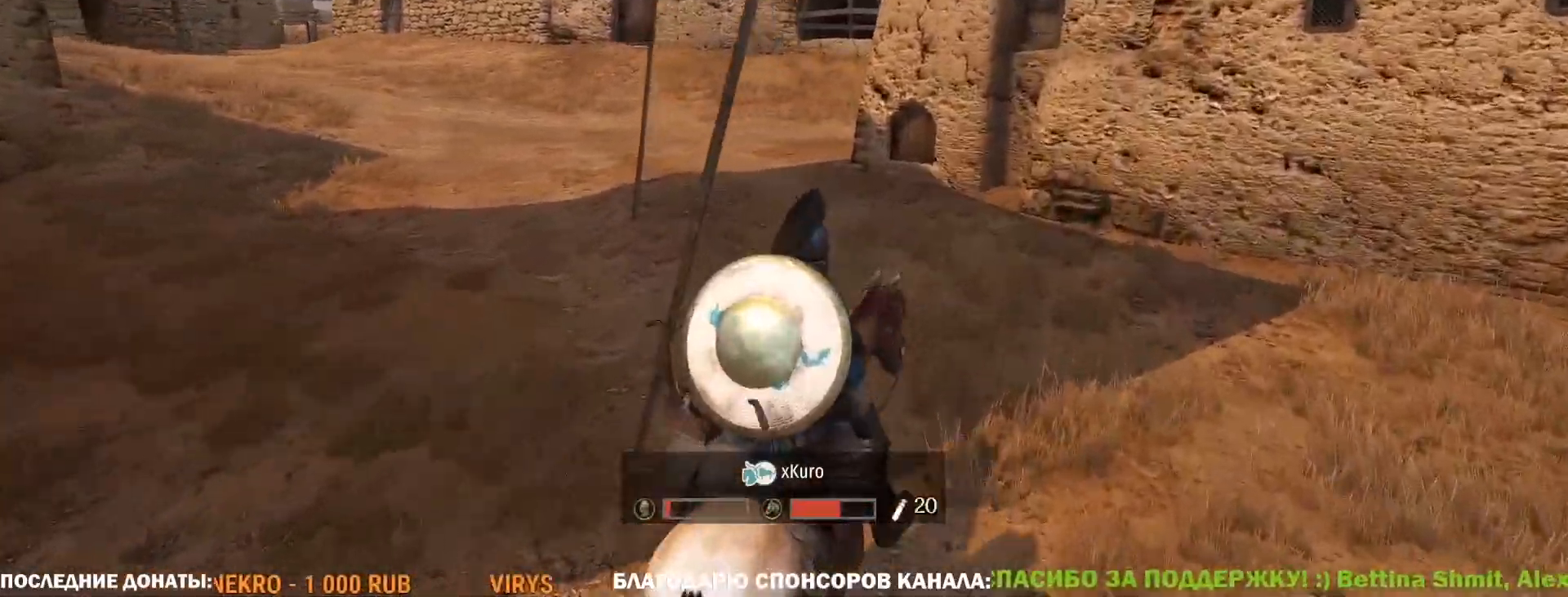
{"keys": ["caps_lock"], "mouse": [], "events": []}
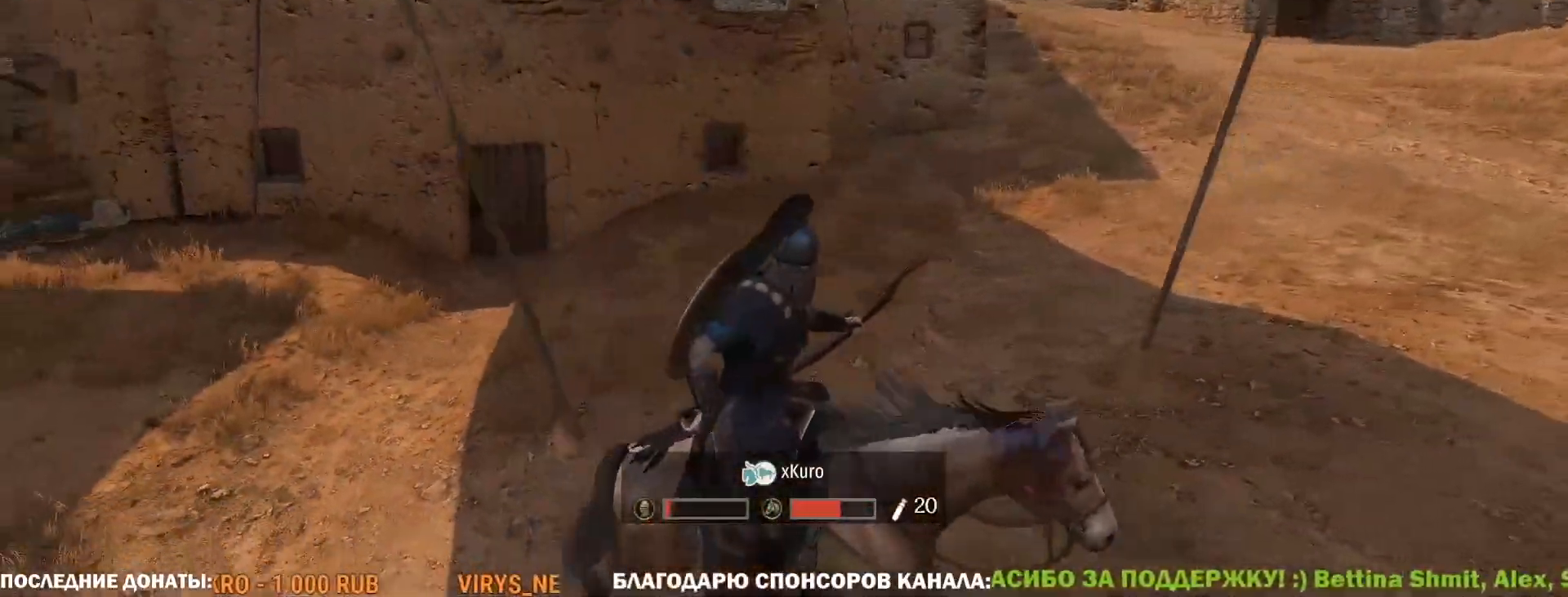
{"keys": ["caps_lock"], "mouse": [], "events": []}
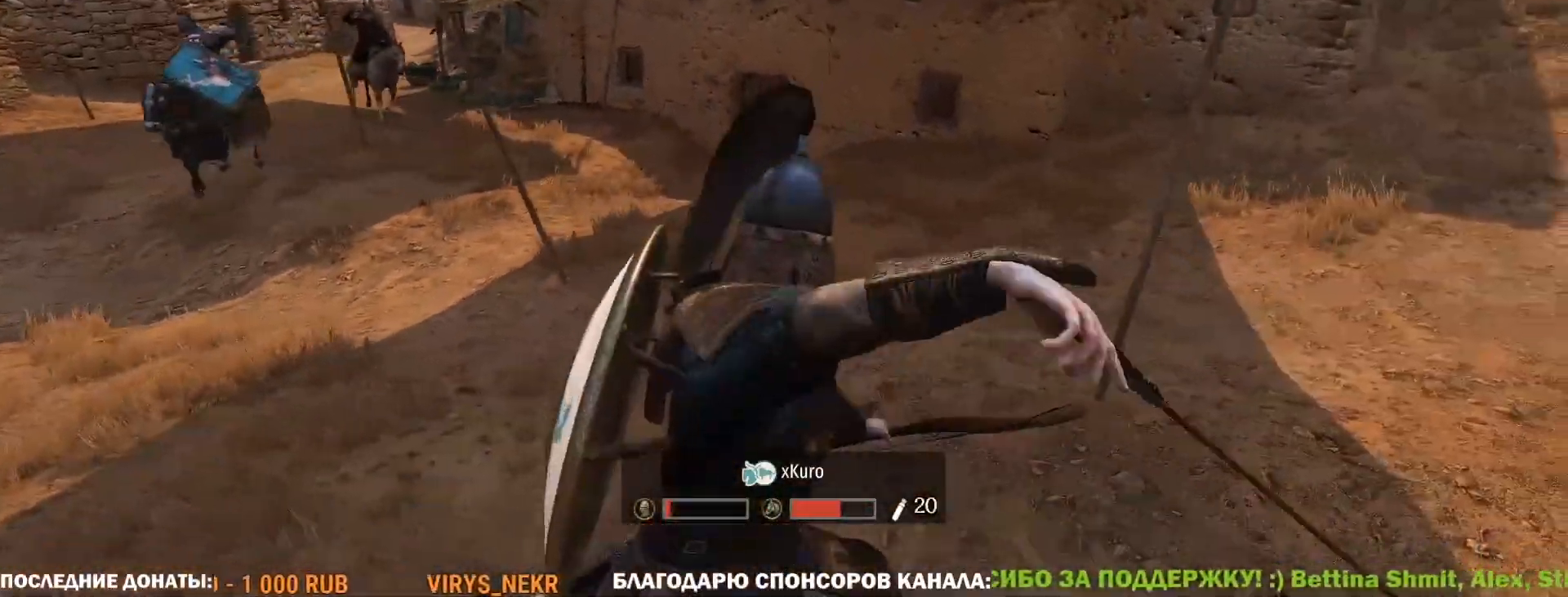
{"keys": ["caps_lock"], "mouse": [], "events": []}
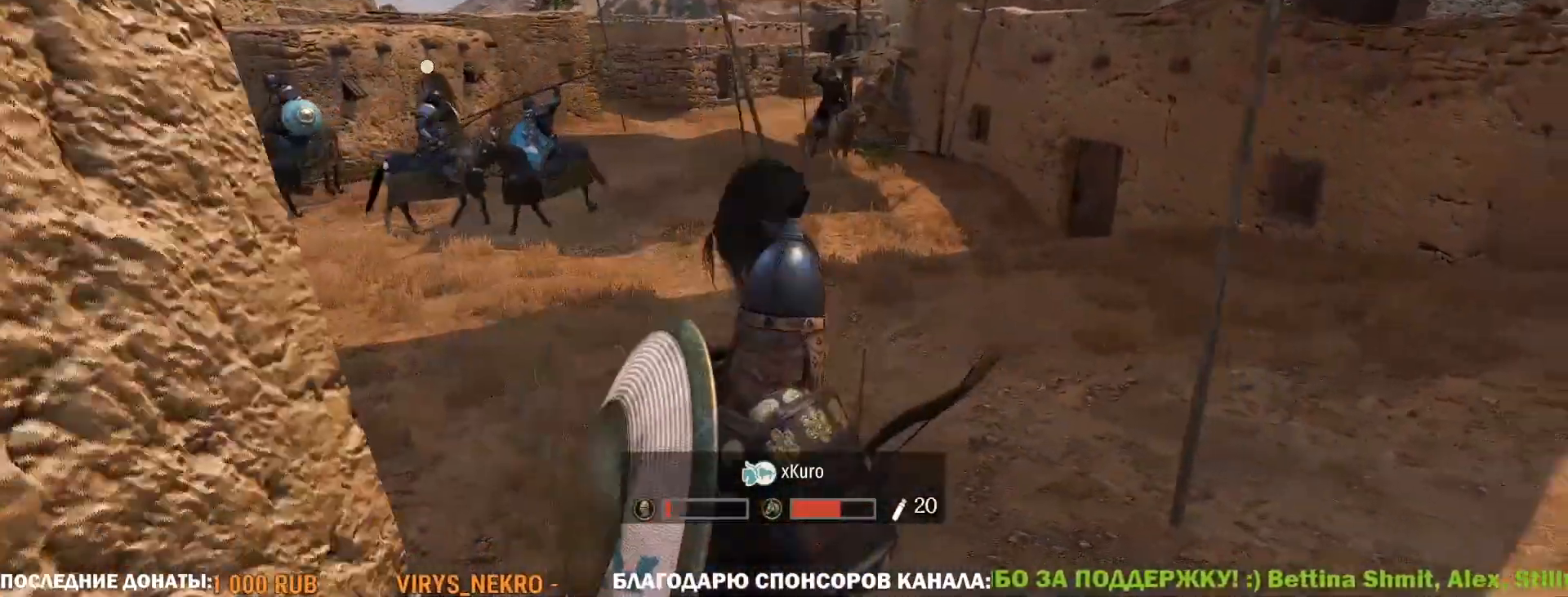
{"keys": ["caps_lock"], "mouse": [], "events": []}
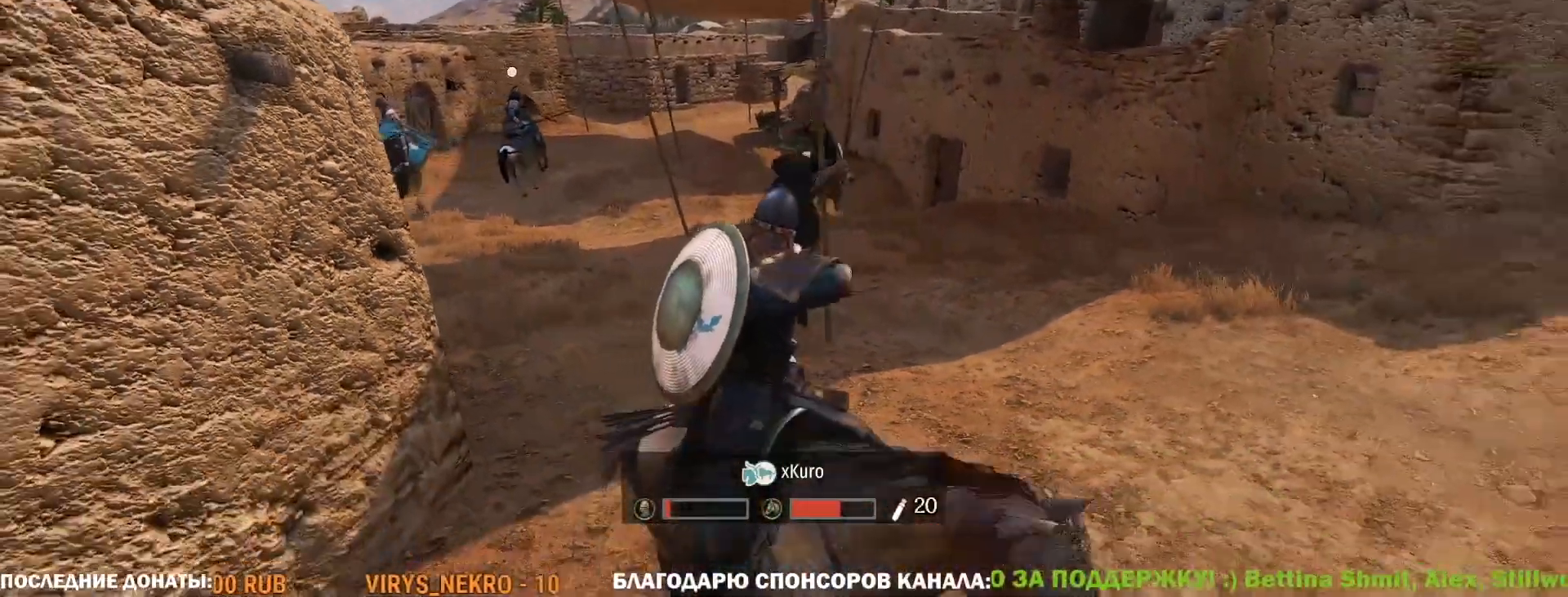
{"keys": ["caps_lock"], "mouse": [], "events": []}
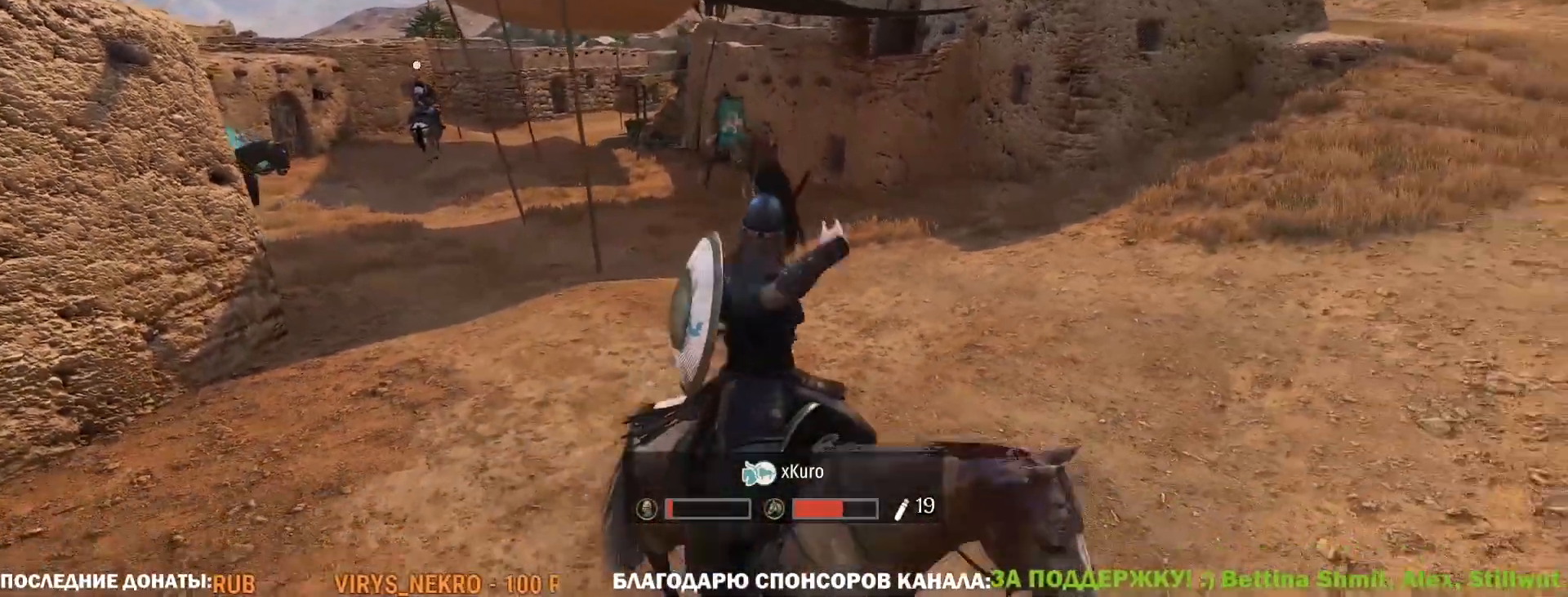
{"keys": ["caps_lock"], "mouse": [], "events": []}
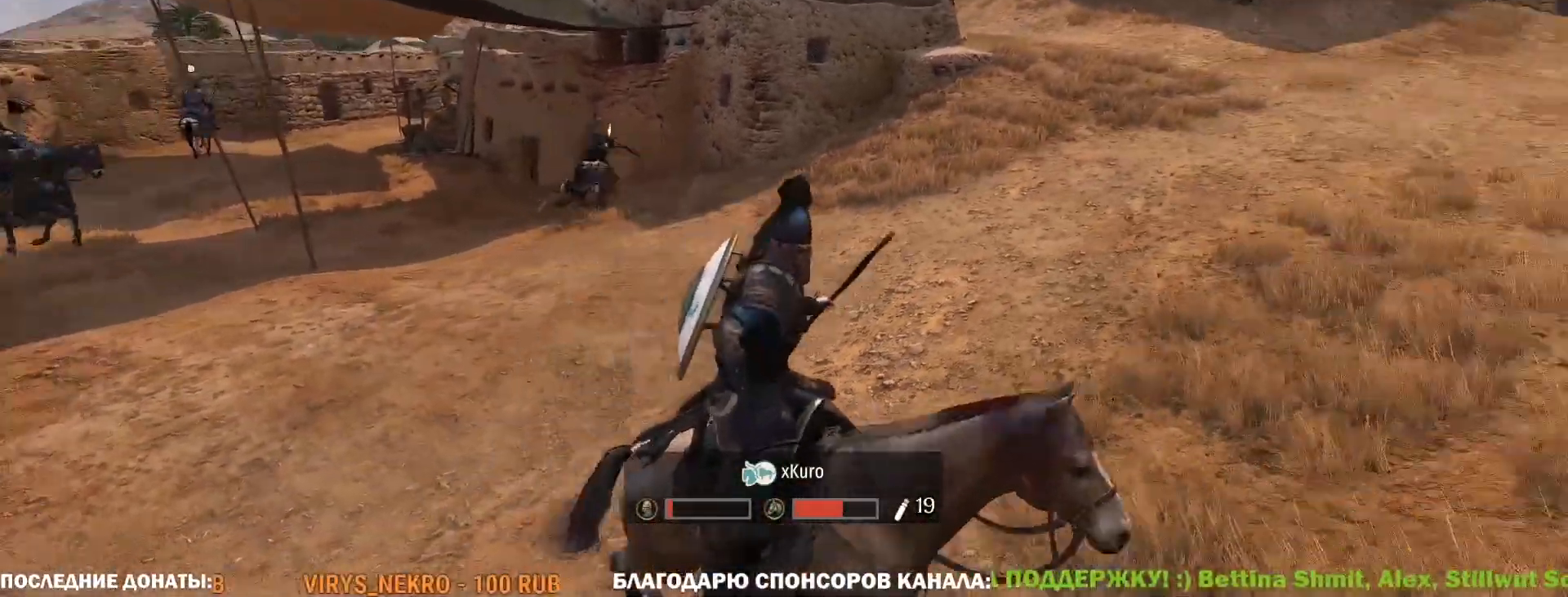
{"keys": ["caps_lock"], "mouse": [], "events": []}